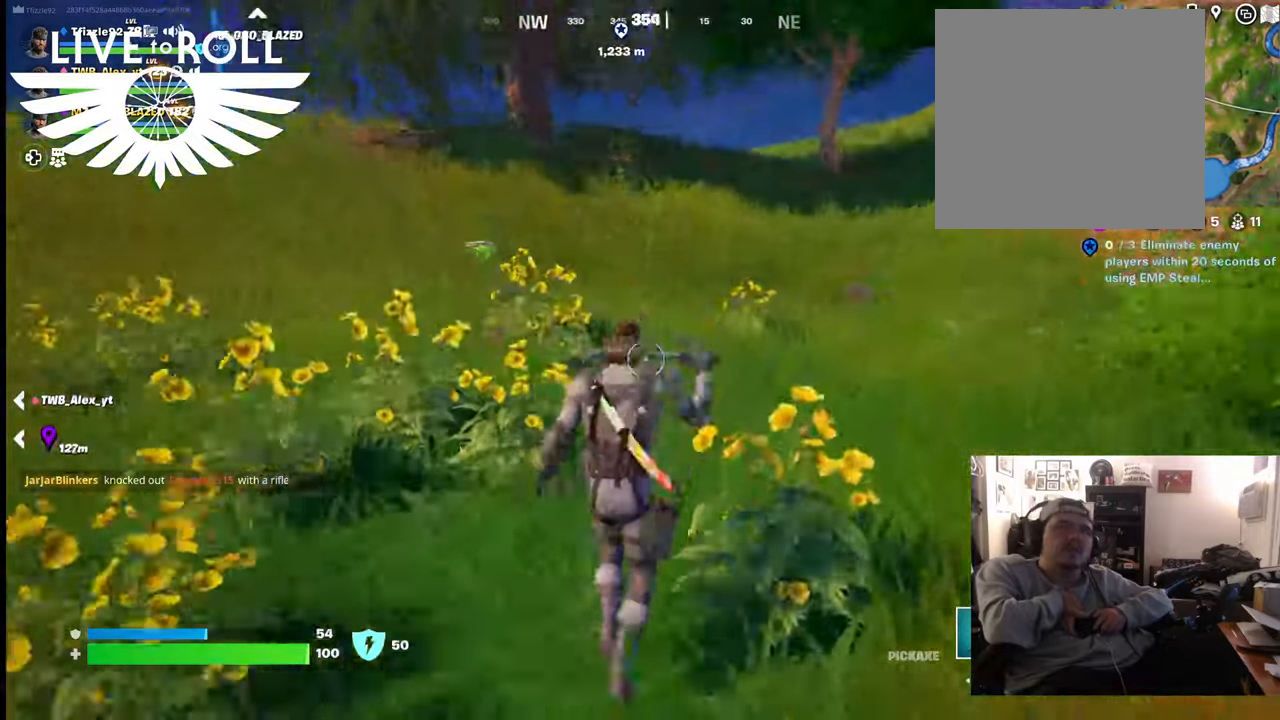
Gameplay with a controller (Xbox layout); each line is a JSON object with the inputs held at the frame after it. "events" lists button and stick changes between this image and that frame as [ms after this image, input, new state], when the widget could be followed in between.
{"buttons": [], "left_stick": "up", "right_stick": "up-left", "events": [[500, "right_stick", "up-left"]]}
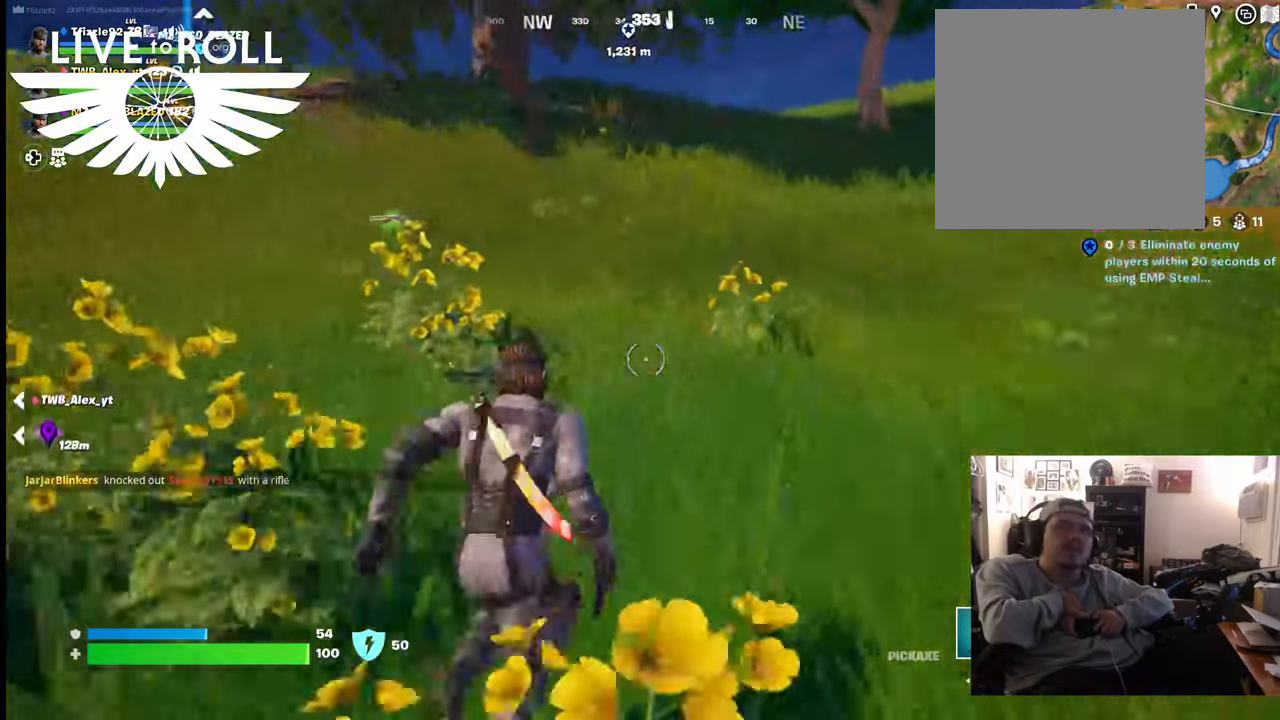
{"buttons": [], "left_stick": "up-left", "right_stick": "left", "events": [[434, "right_stick", "left"], [500, "left_stick", "up-left"]]}
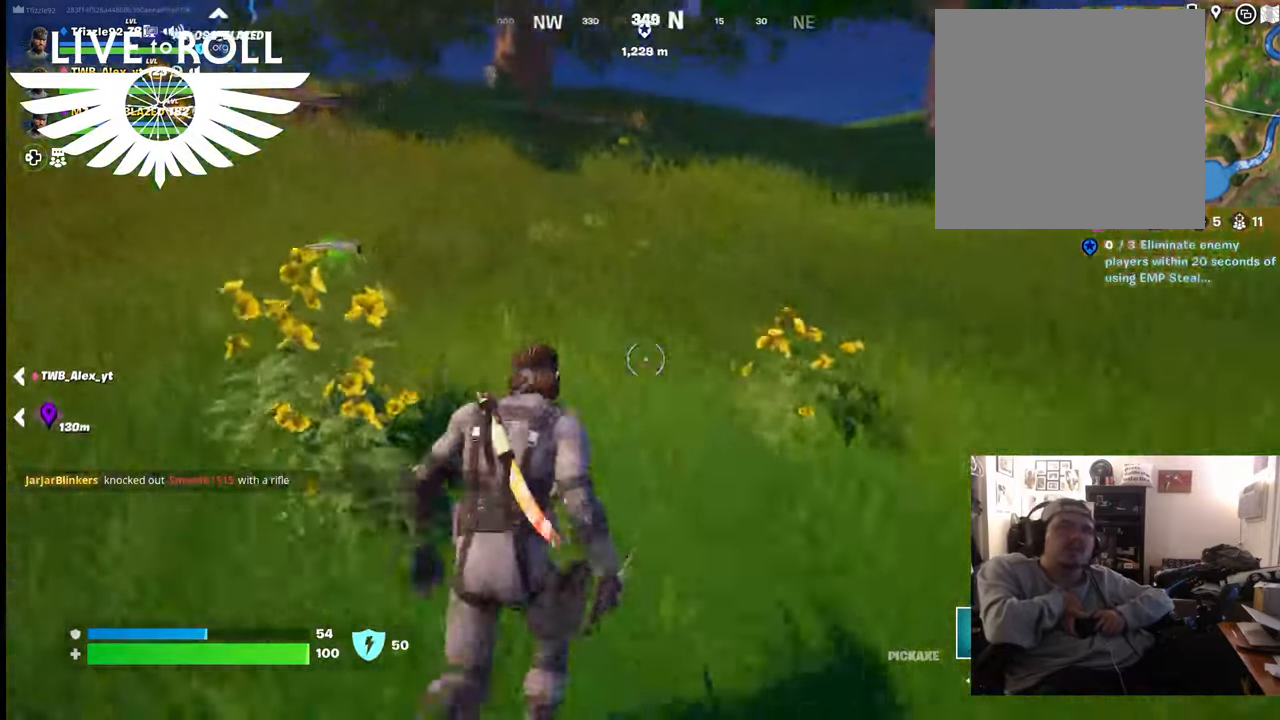
{"buttons": [], "left_stick": "up-left", "right_stick": "left", "events": []}
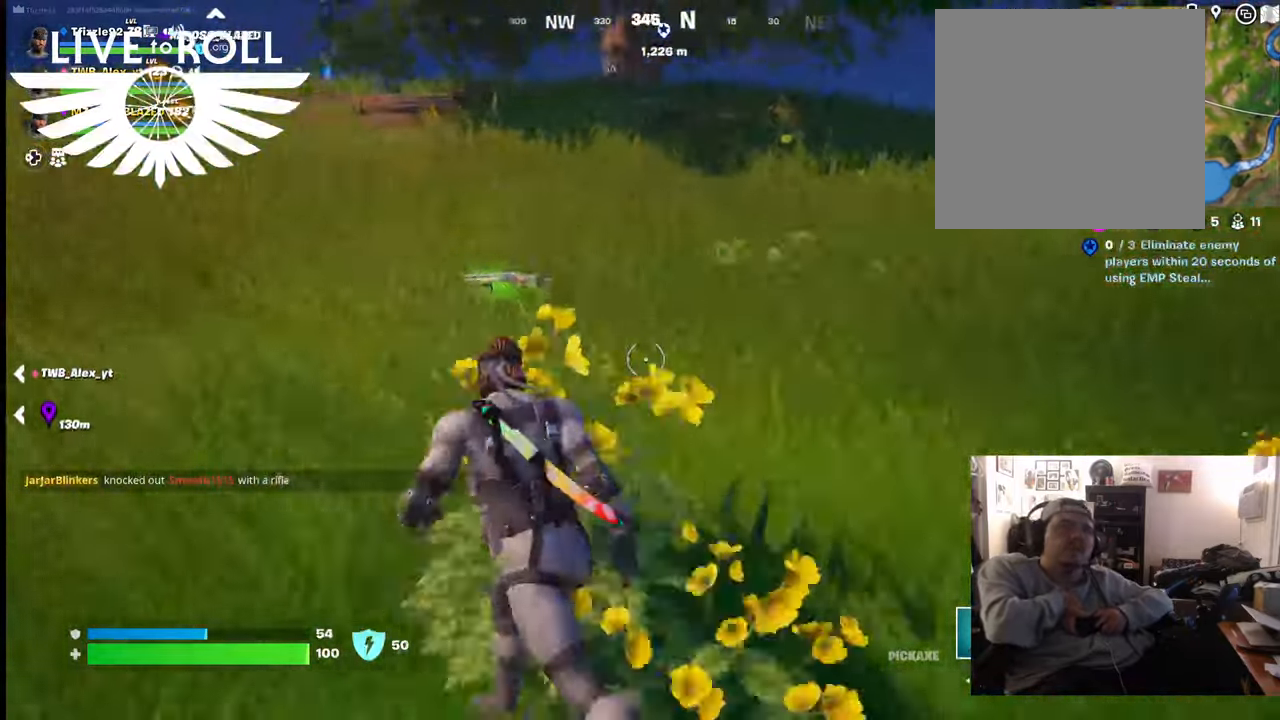
{"buttons": [], "left_stick": "up", "right_stick": "left", "events": [[400, "left_stick", "up"]]}
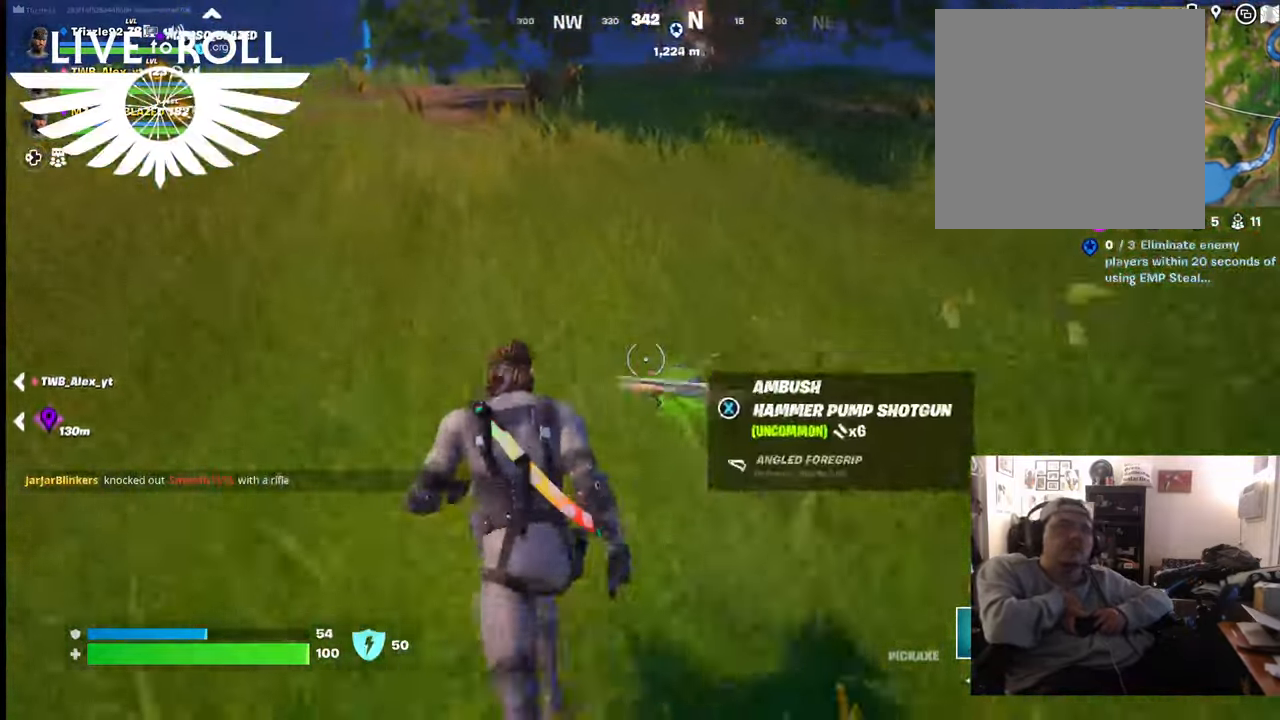
{"buttons": [], "left_stick": "up-right", "right_stick": "center", "events": [[100, "right_stick", "center"], [334, "left_stick", "up-right"]]}
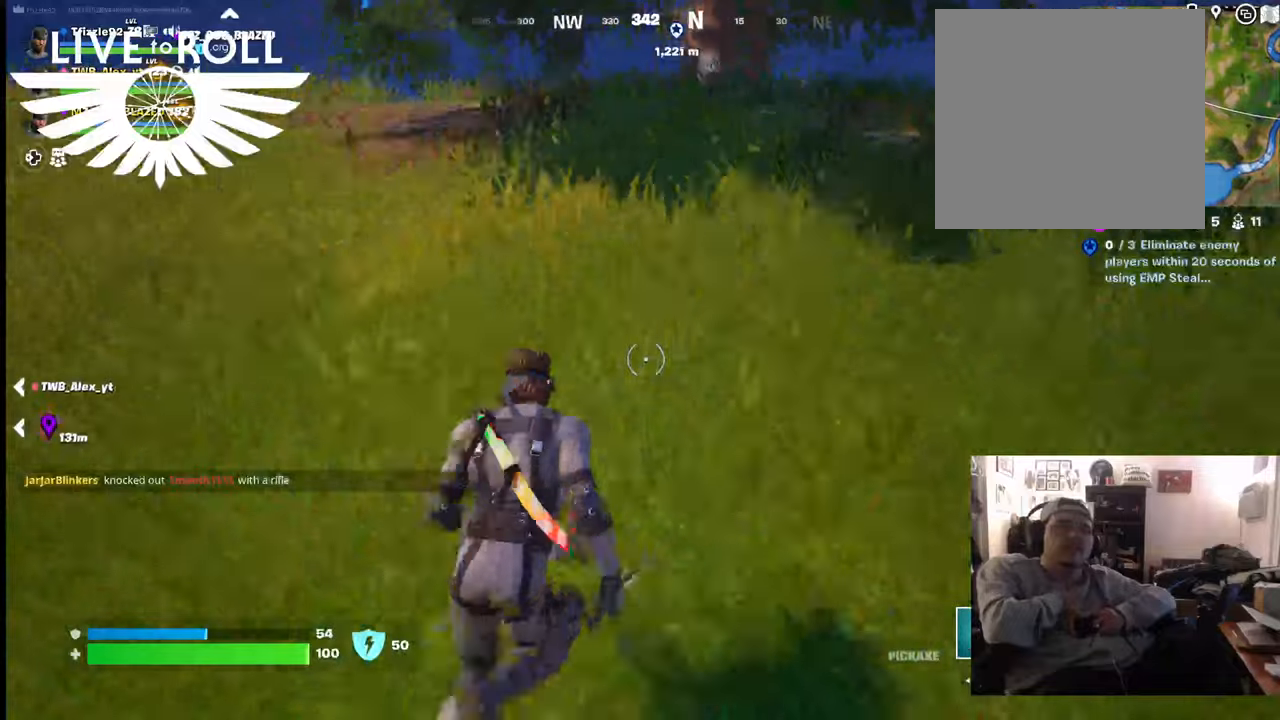
{"buttons": ["L1"], "left_stick": "center", "right_stick": "center", "events": [[167, "left_stick", "up"], [267, "left_stick", "center"], [500, "L1", "down"]]}
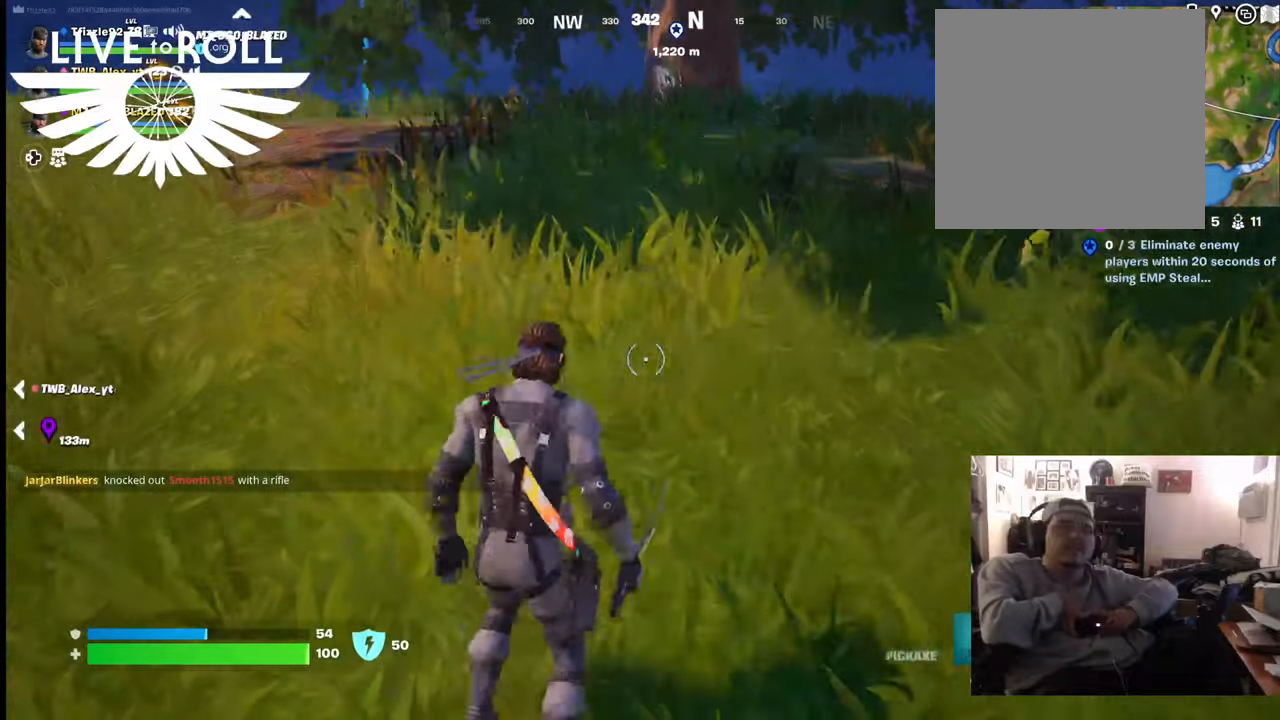
{"buttons": [], "left_stick": "center", "right_stick": "center", "events": [[167, "L1", "up"]]}
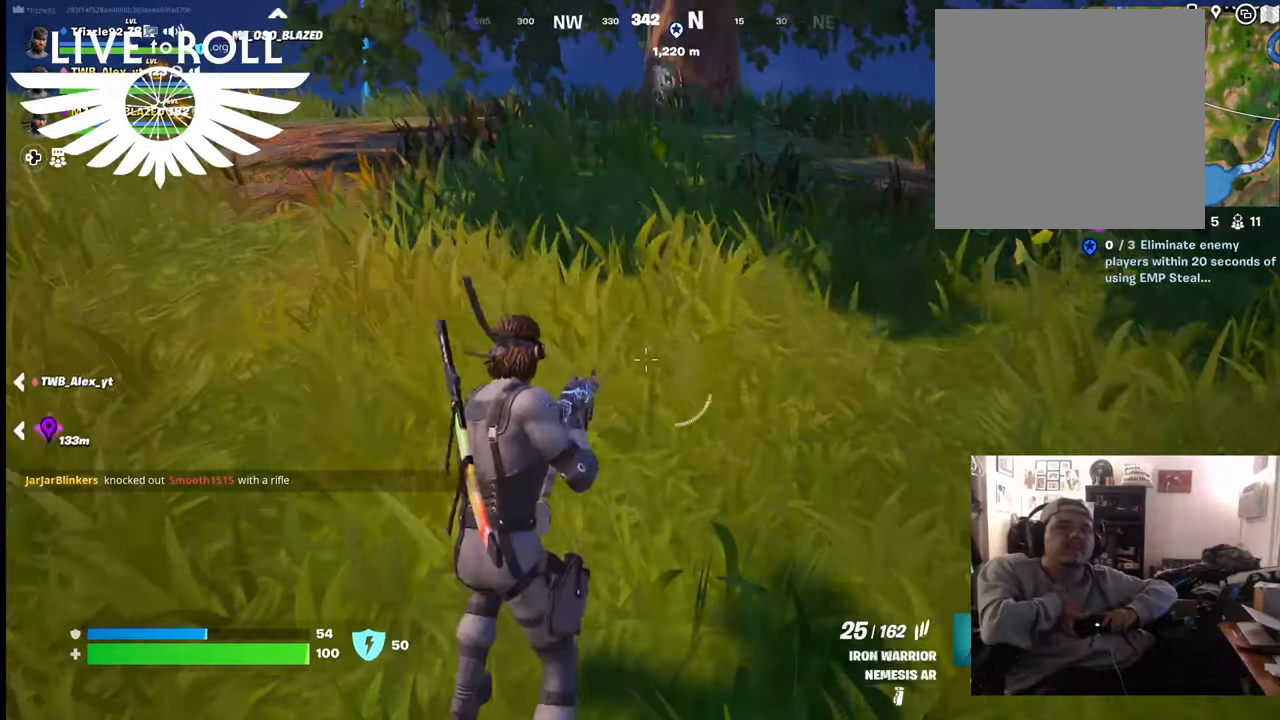
{"buttons": [], "left_stick": "center", "right_stick": "center", "events": []}
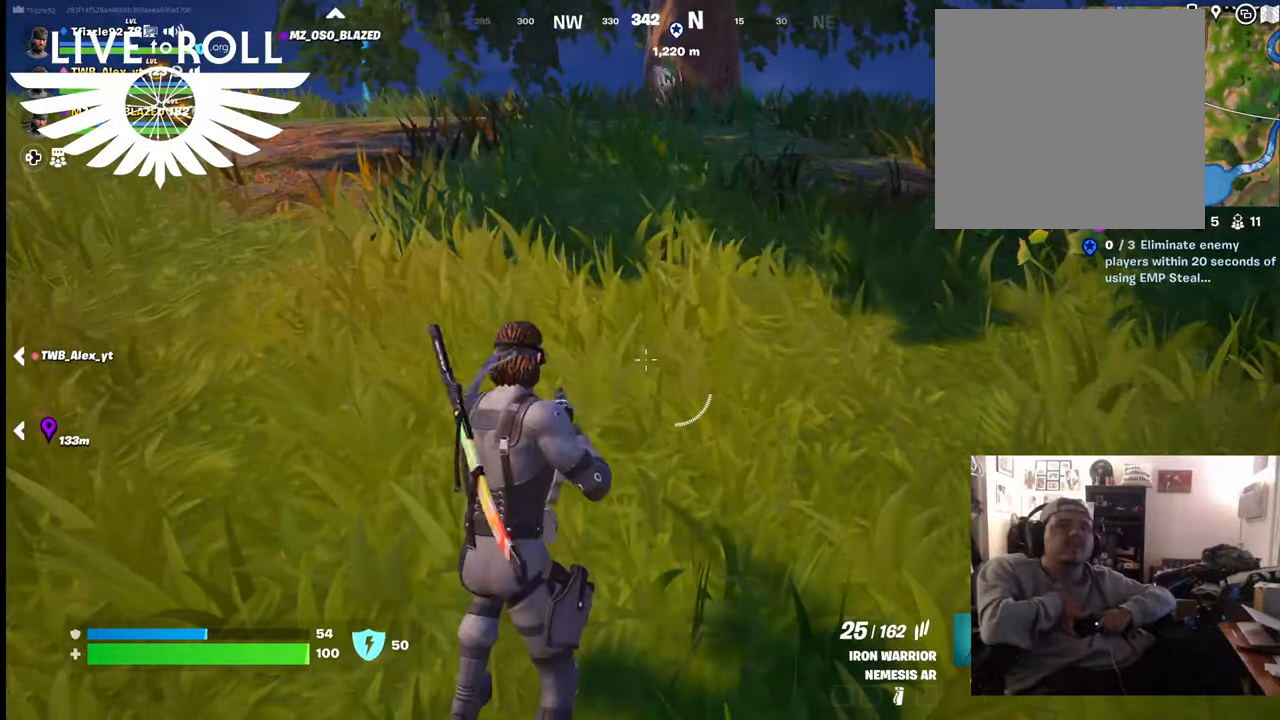
{"buttons": [], "left_stick": "center", "right_stick": "center", "events": []}
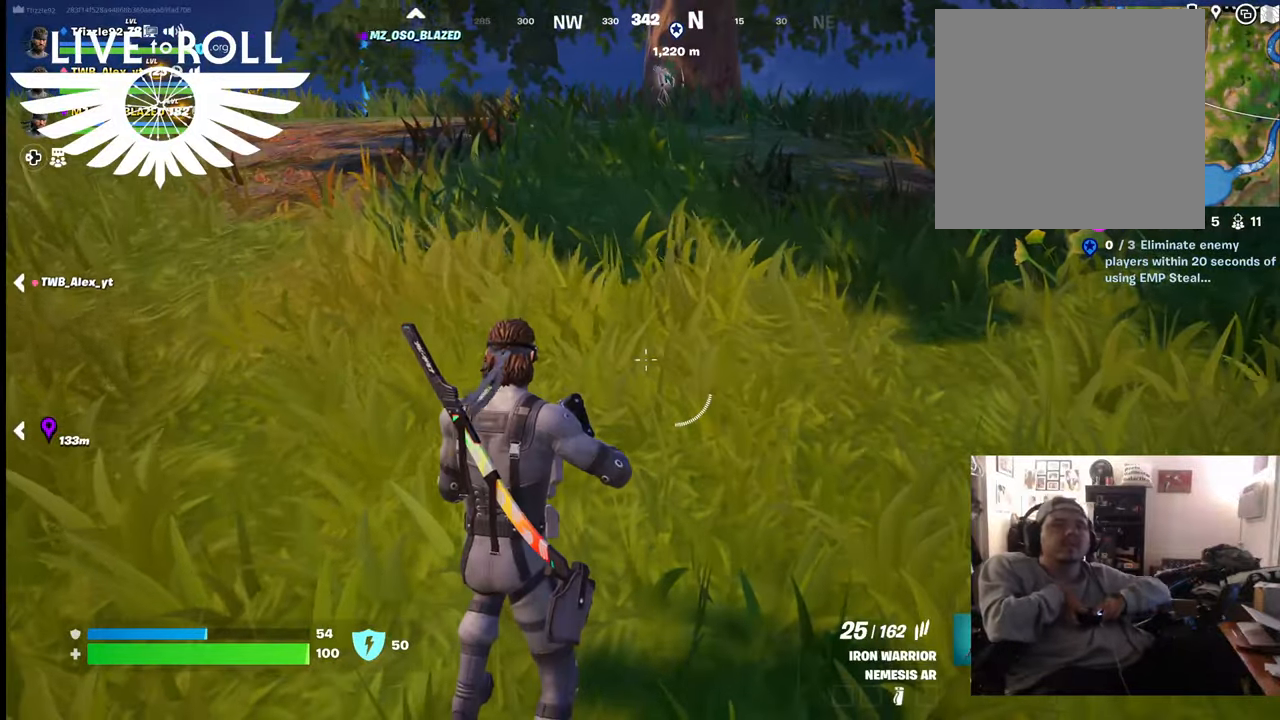
{"buttons": [], "left_stick": "up", "right_stick": "center", "events": [[134, "X", "down"], [300, "left_stick", "up"], [334, "X", "up"]]}
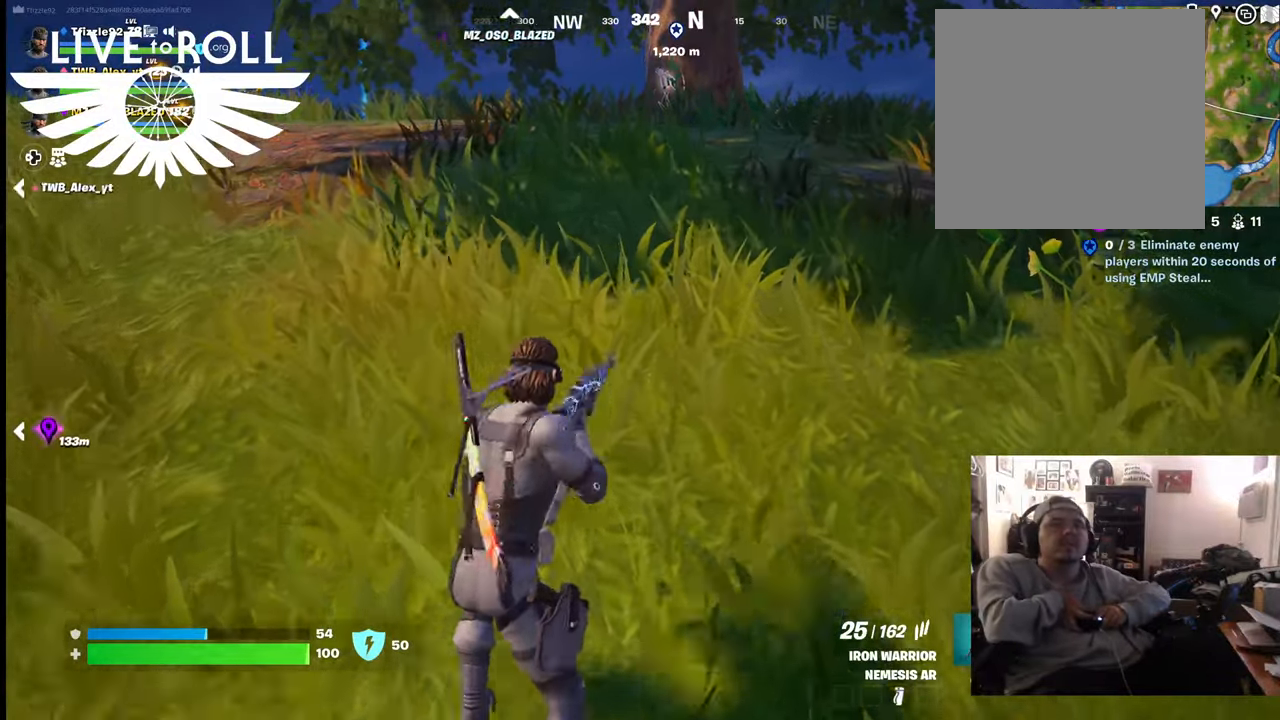
{"buttons": [], "left_stick": "up", "right_stick": "center", "events": []}
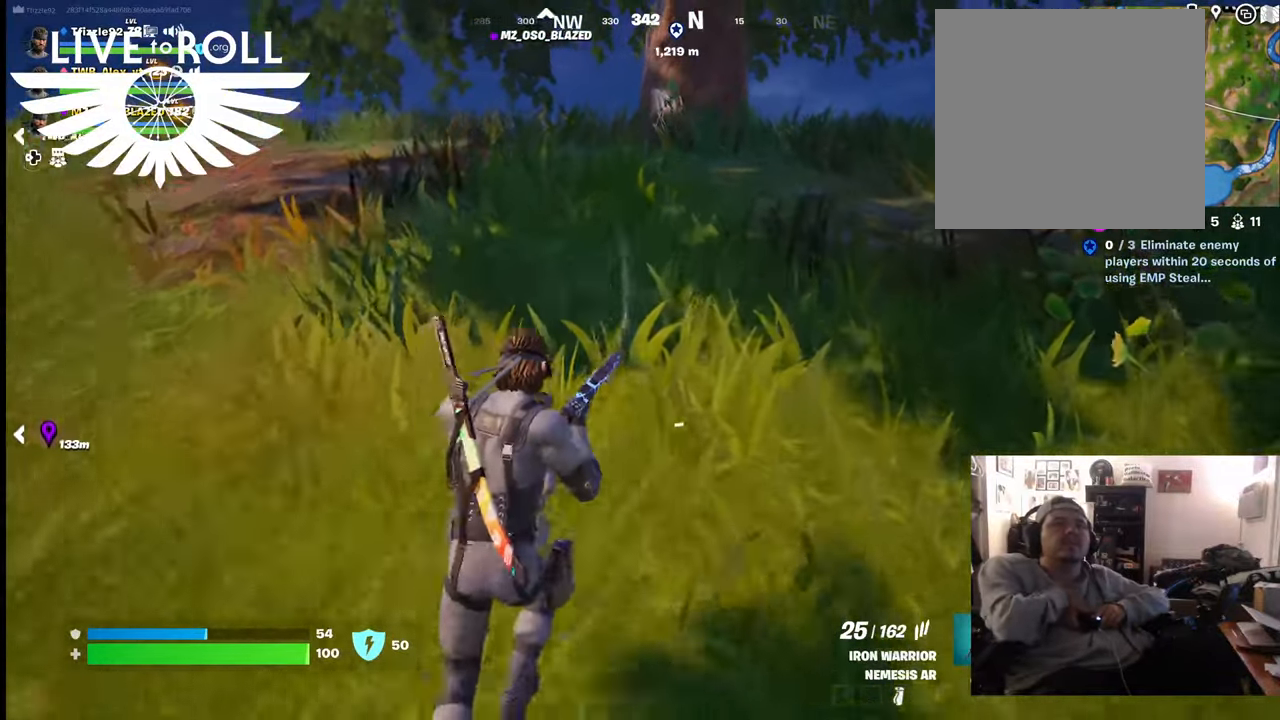
{"buttons": [], "left_stick": "up", "right_stick": "center", "events": [[34, "right_stick", "up-left"], [100, "left_stick", "center"], [200, "right_stick", "center"], [267, "left_stick", "up"]]}
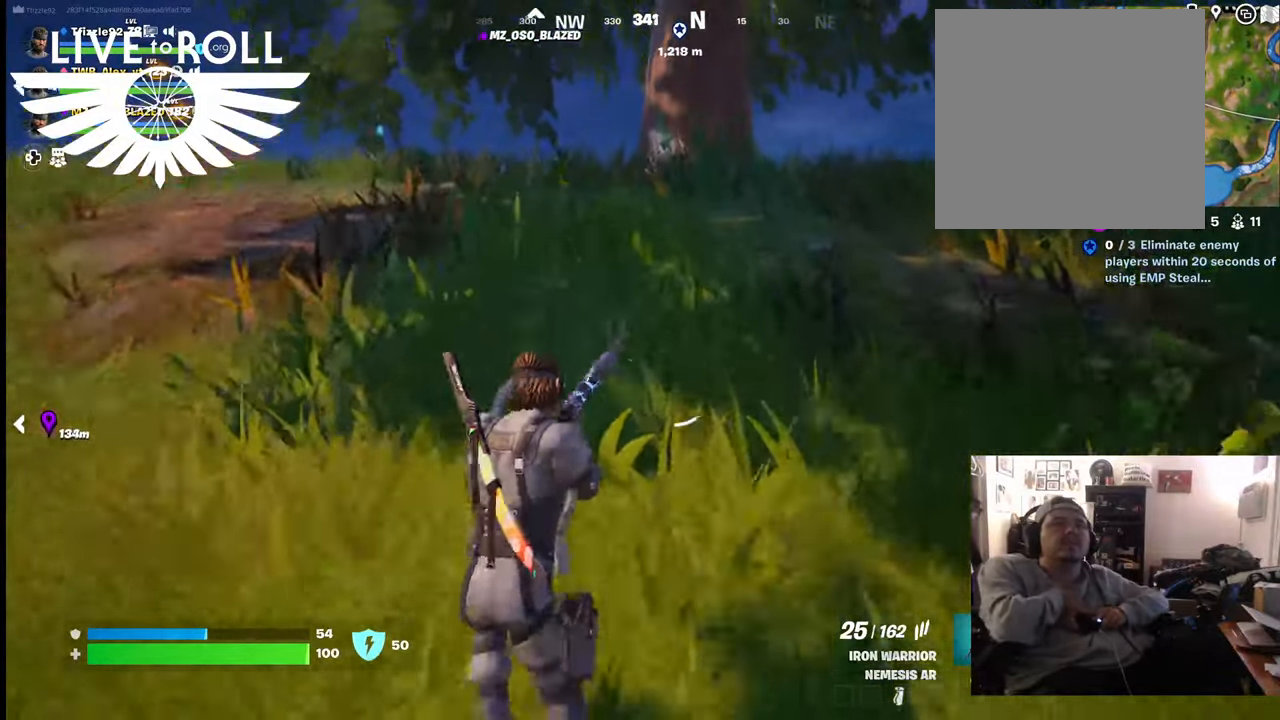
{"buttons": [], "left_stick": "up", "right_stick": "center", "events": []}
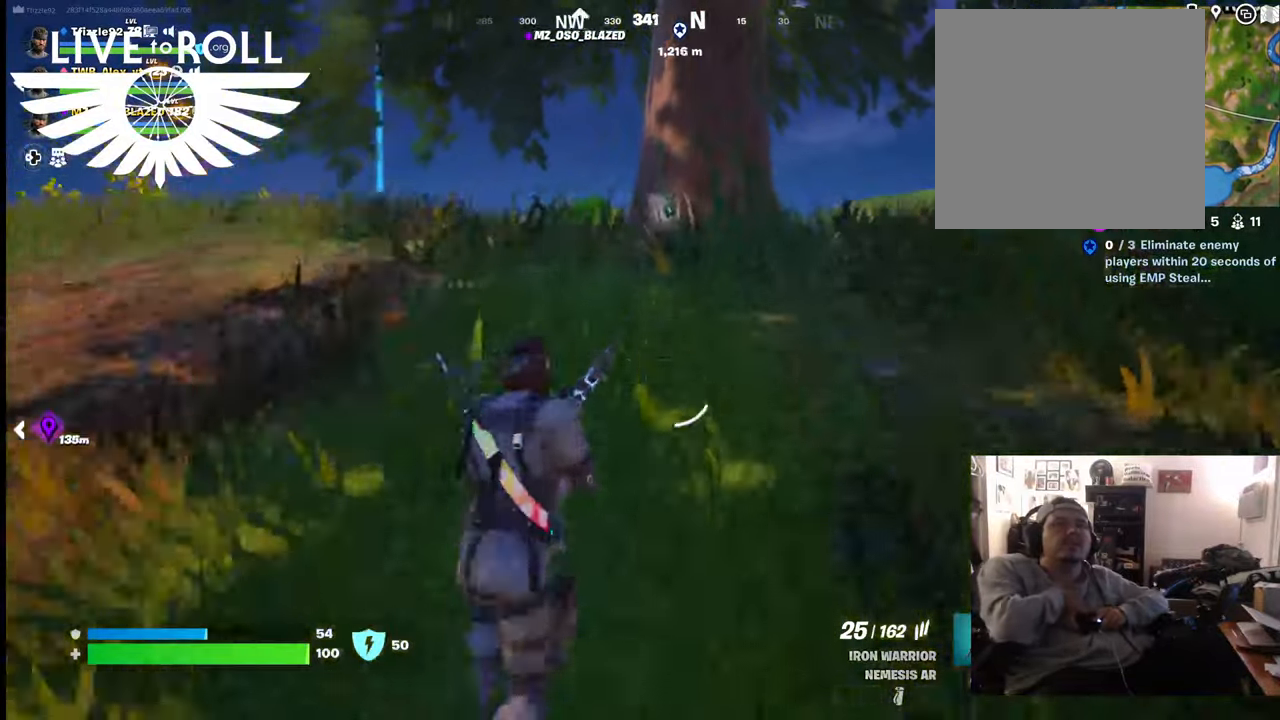
{"buttons": [], "left_stick": "up", "right_stick": "center", "events": []}
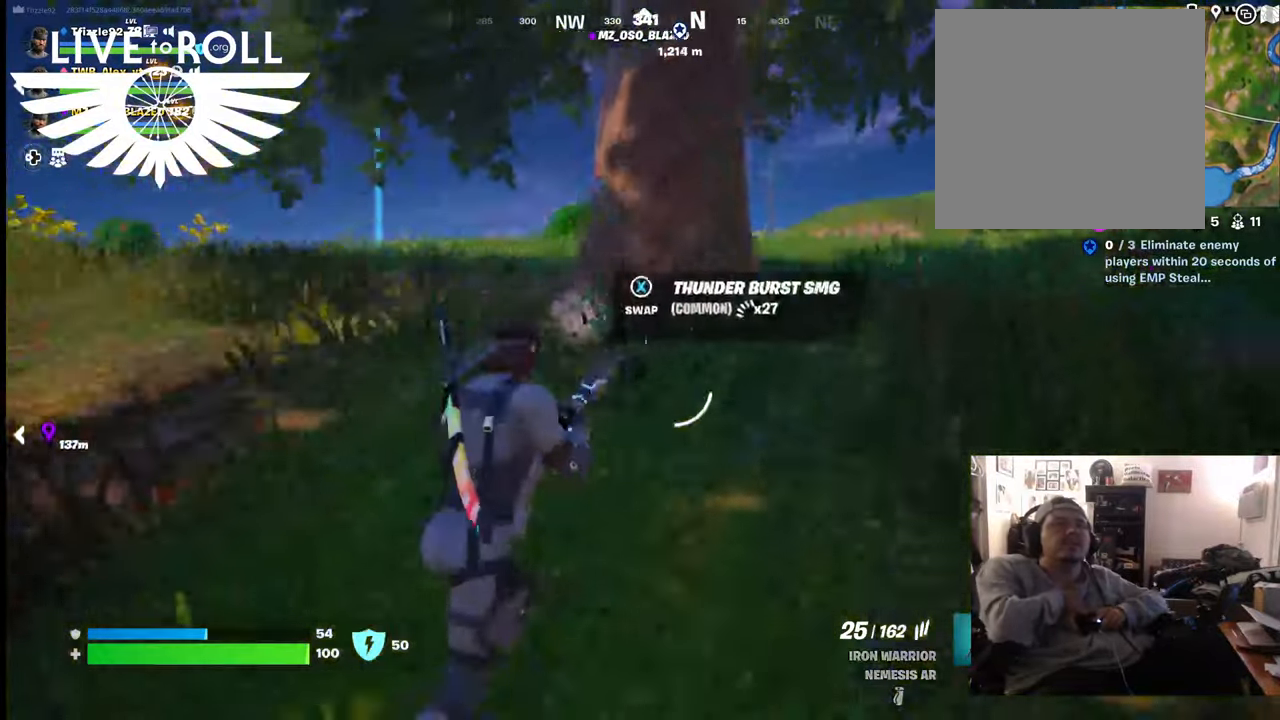
{"buttons": [], "left_stick": "up", "right_stick": "center", "events": []}
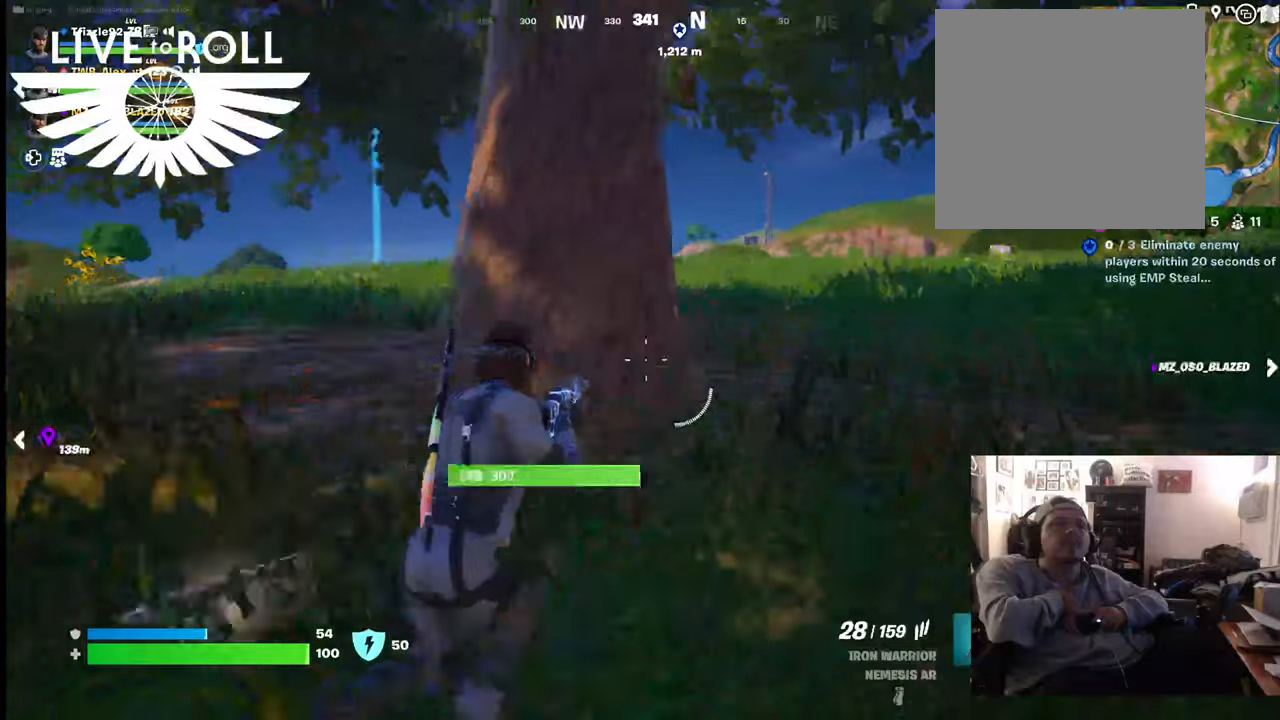
{"buttons": [], "left_stick": "up", "right_stick": "center", "events": []}
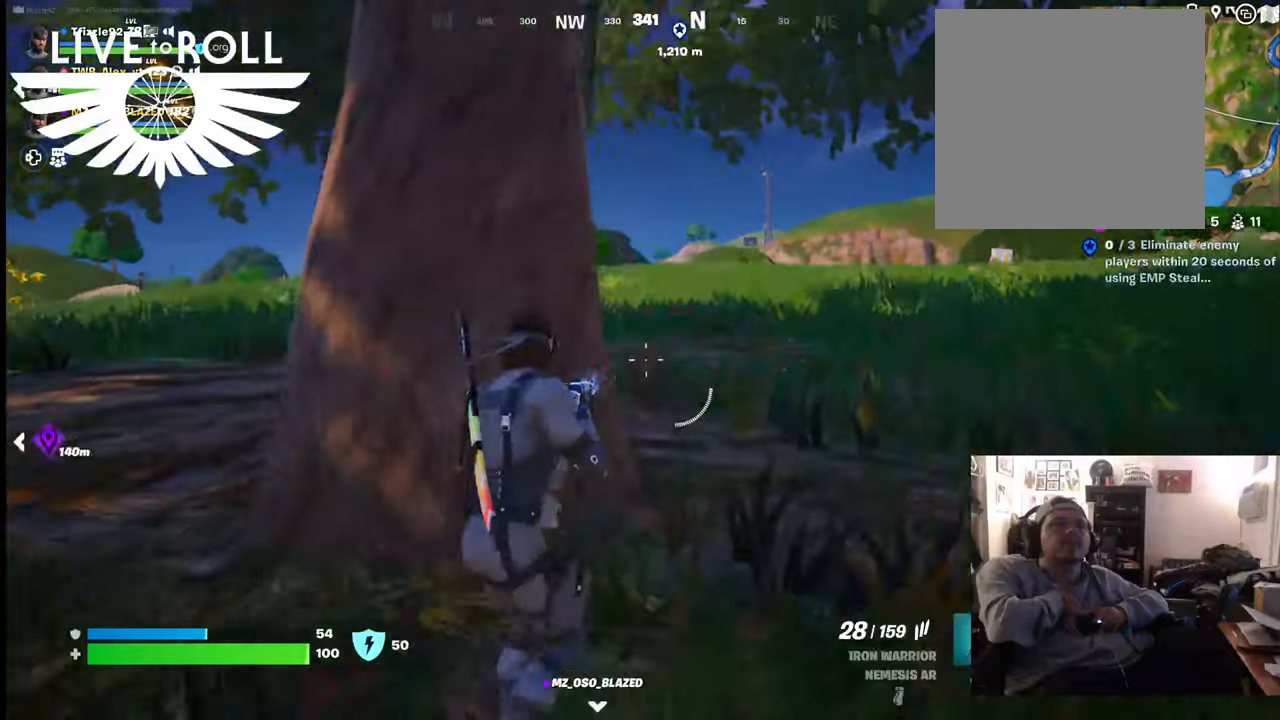
{"buttons": [], "left_stick": "up", "right_stick": "center", "events": []}
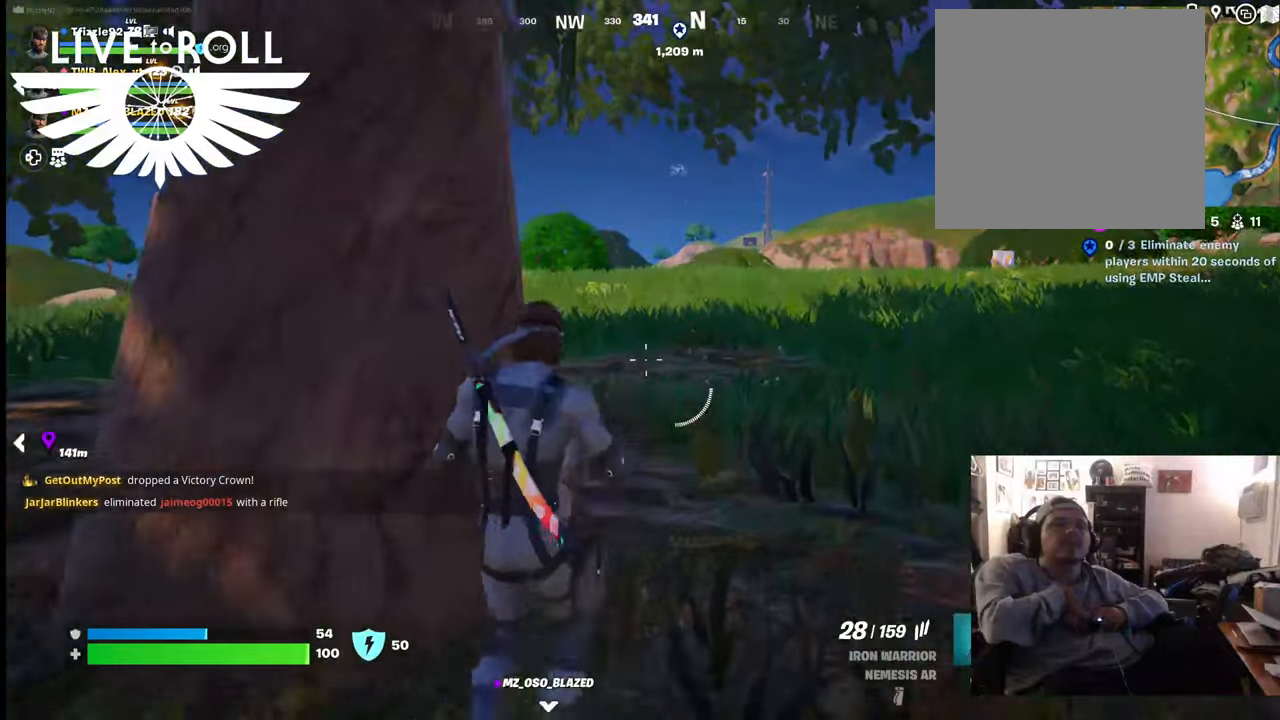
{"buttons": [], "left_stick": "up", "right_stick": "center", "events": []}
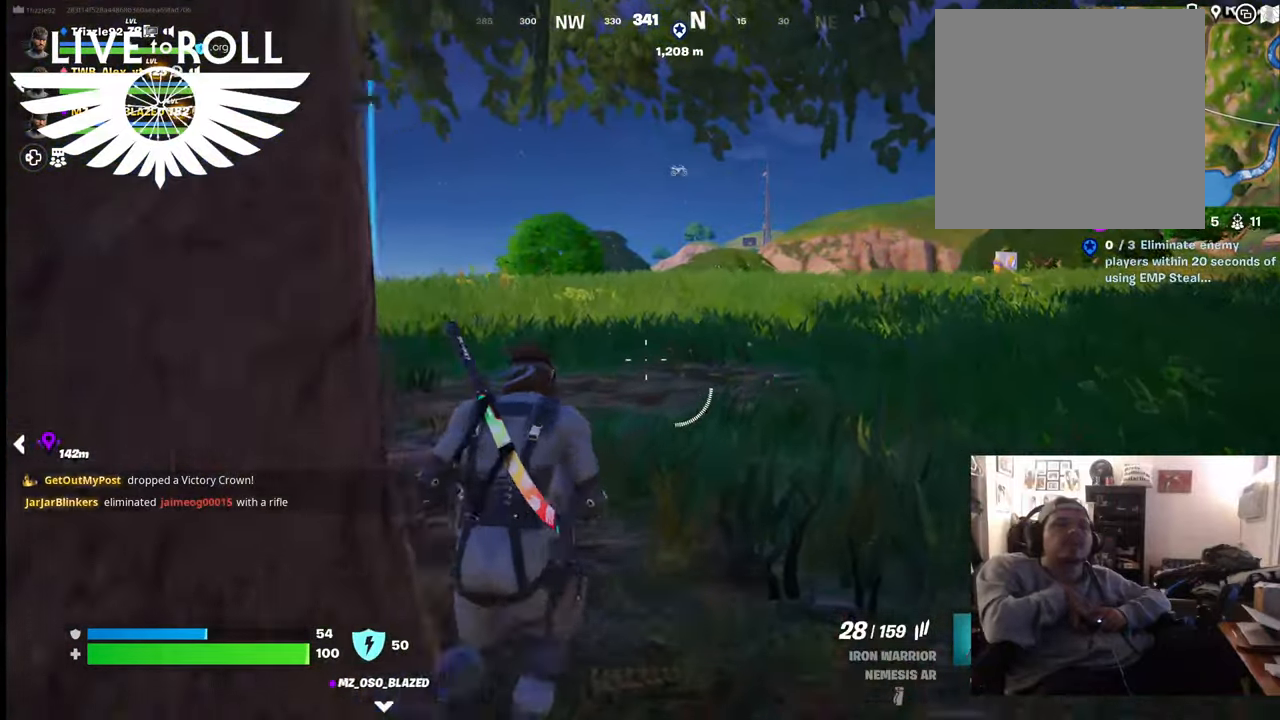
{"buttons": [], "left_stick": "up", "right_stick": "left", "events": [[300, "right_stick", "left"]]}
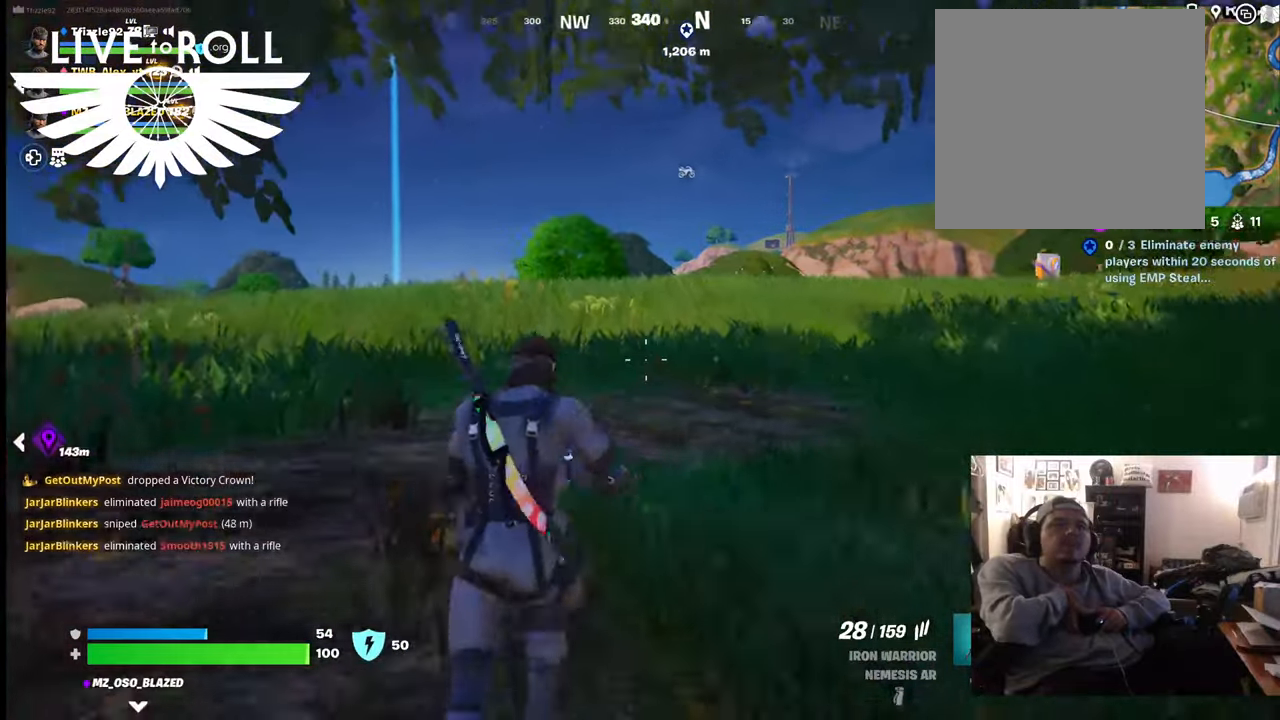
{"buttons": [], "left_stick": "up", "right_stick": "down", "events": [[267, "right_stick", "down-left"], [467, "right_stick", "down"]]}
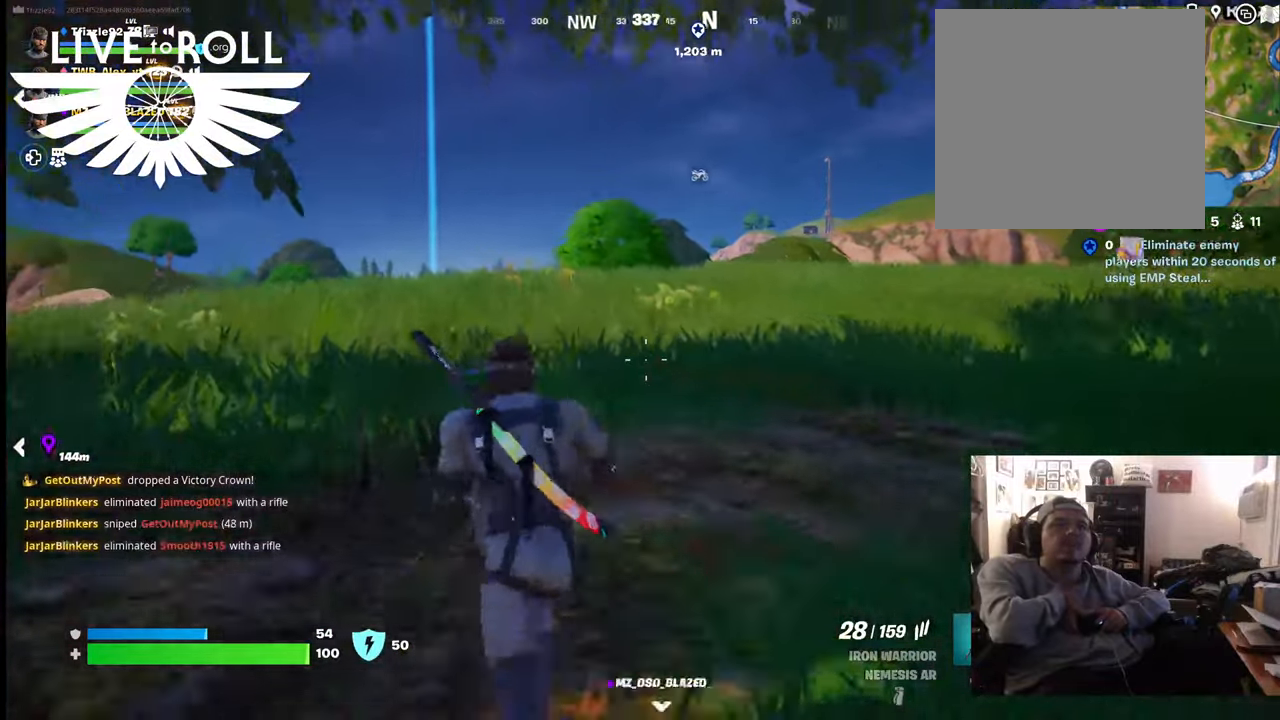
{"buttons": [], "left_stick": "up", "right_stick": "right", "events": [[167, "right_stick", "right"]]}
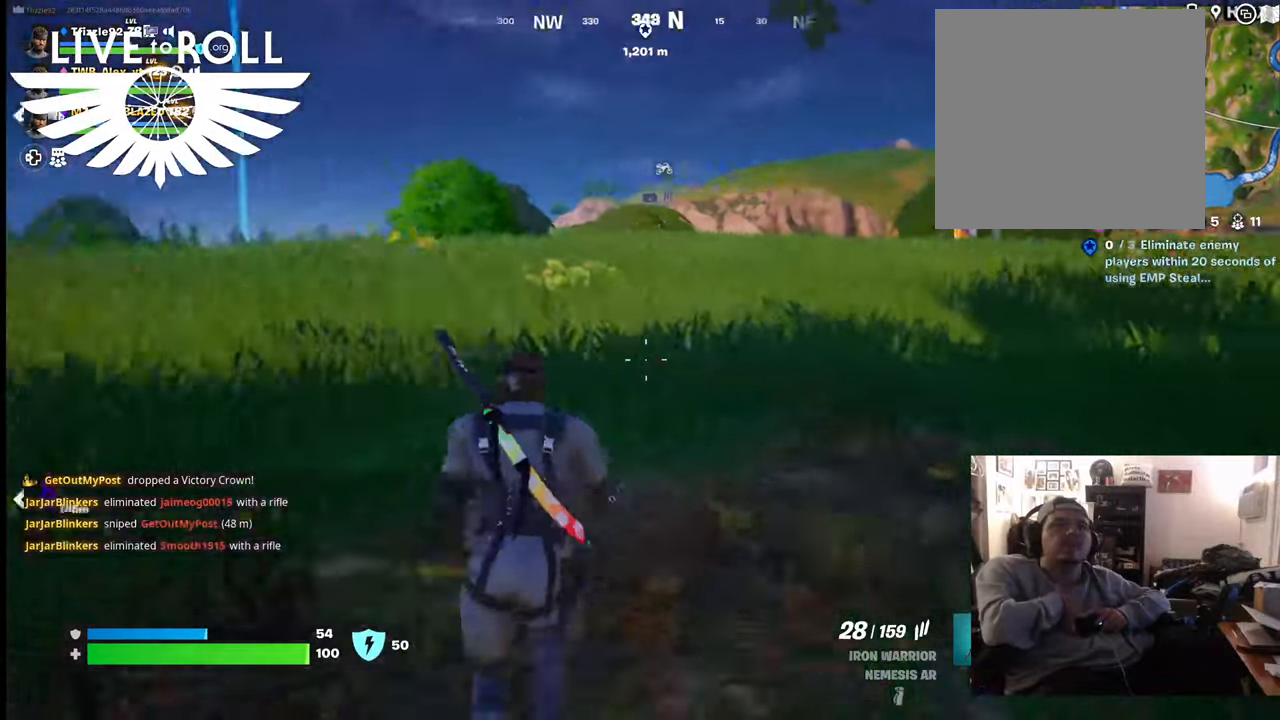
{"buttons": [], "left_stick": "up", "right_stick": "center", "events": [[367, "right_stick", "center"]]}
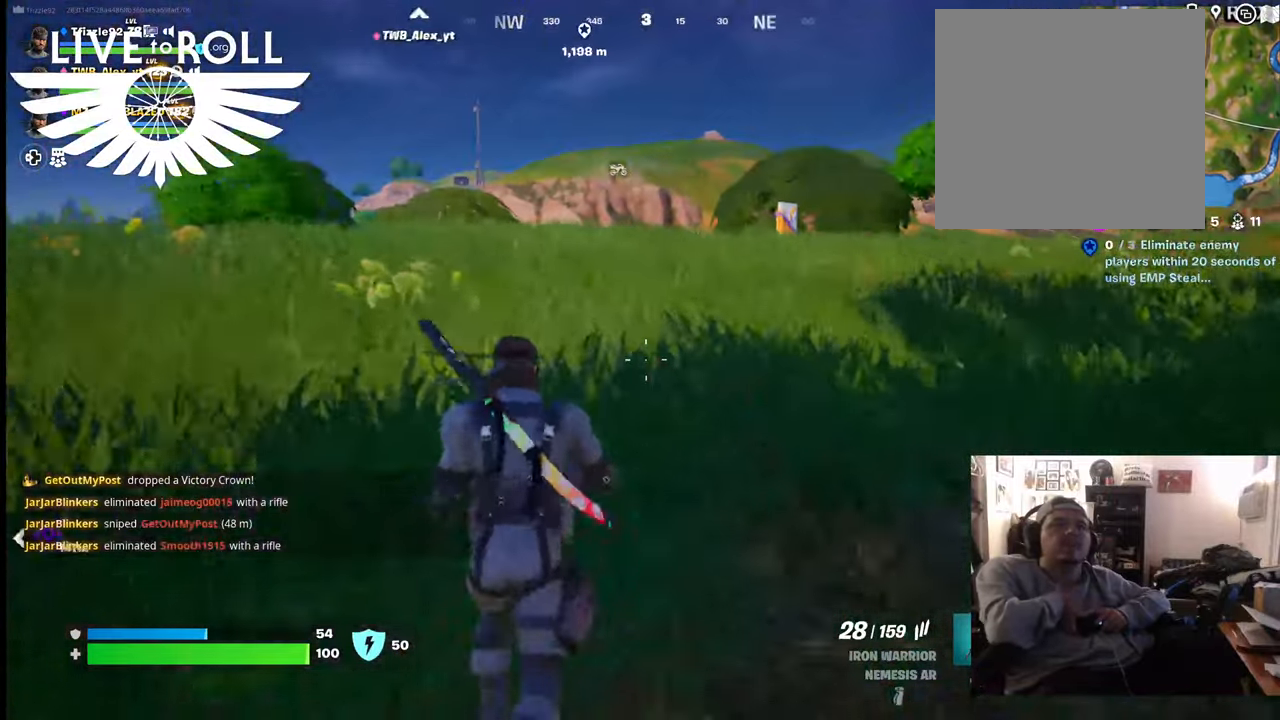
{"buttons": [], "left_stick": "up", "right_stick": "down-left", "events": [[234, "right_stick", "down-left"]]}
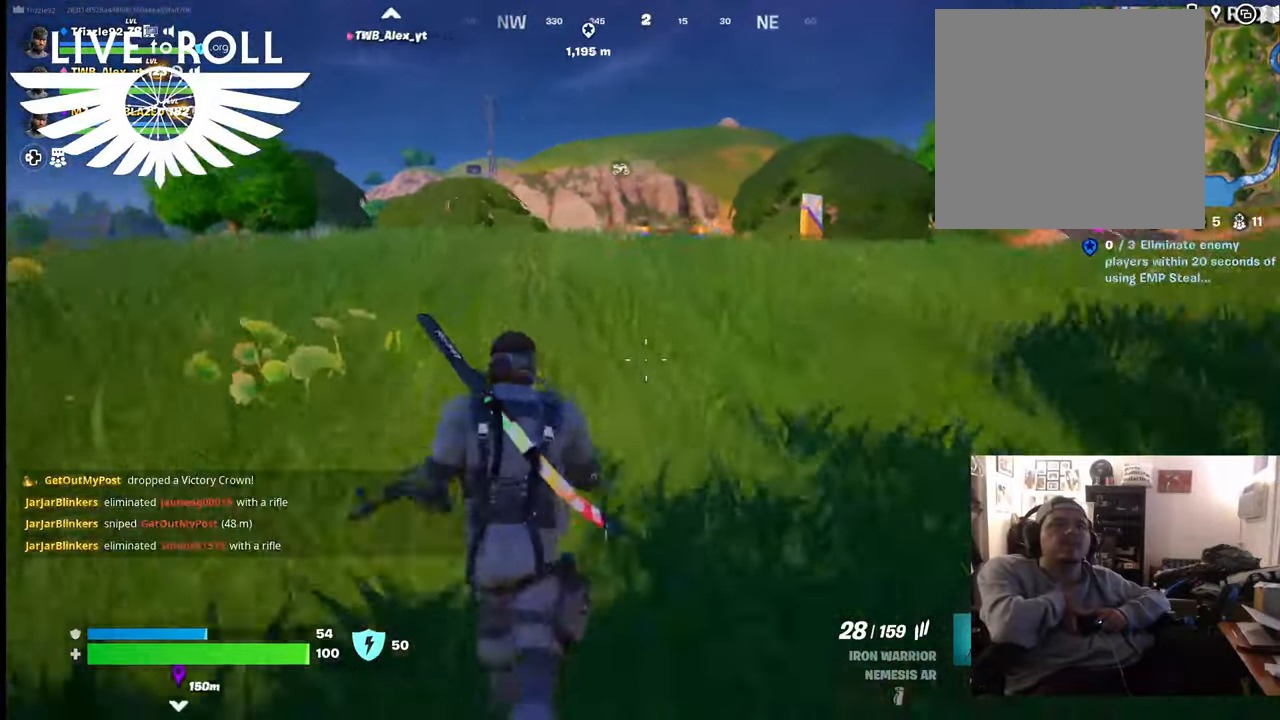
{"buttons": [], "left_stick": "up", "right_stick": "down-left", "events": []}
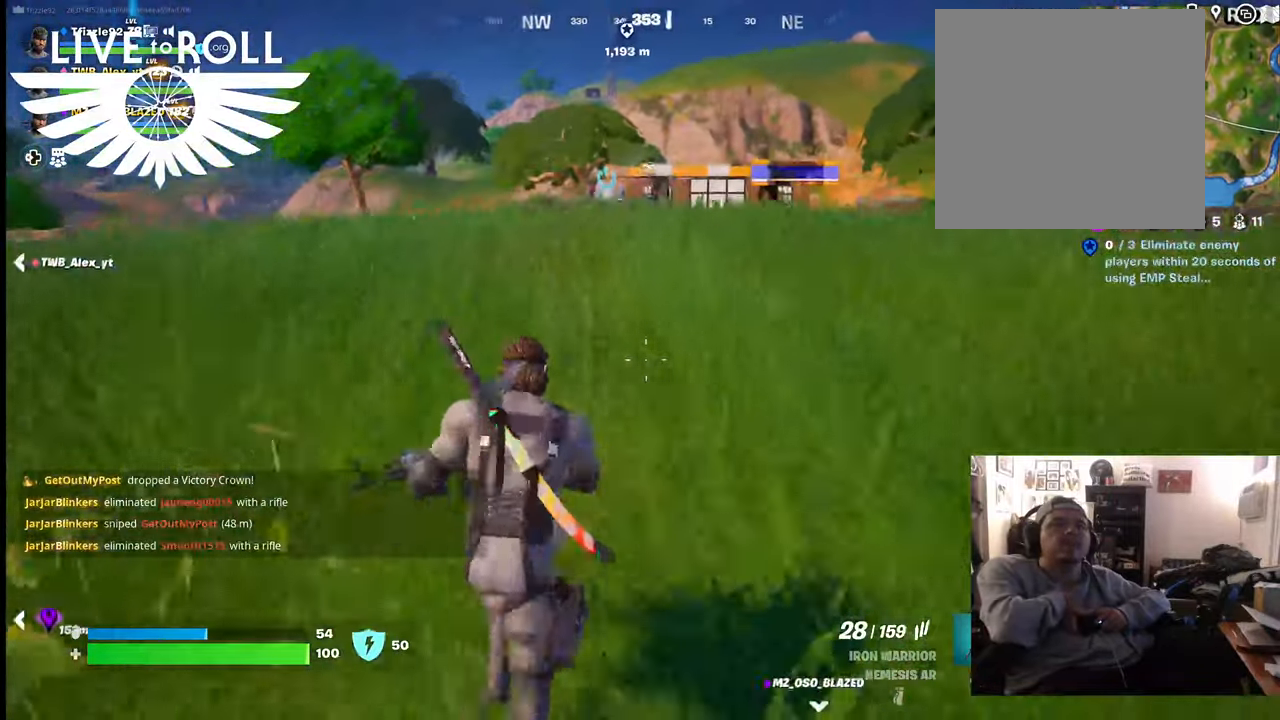
{"buttons": [], "left_stick": "up", "right_stick": "center", "events": [[500, "right_stick", "center"]]}
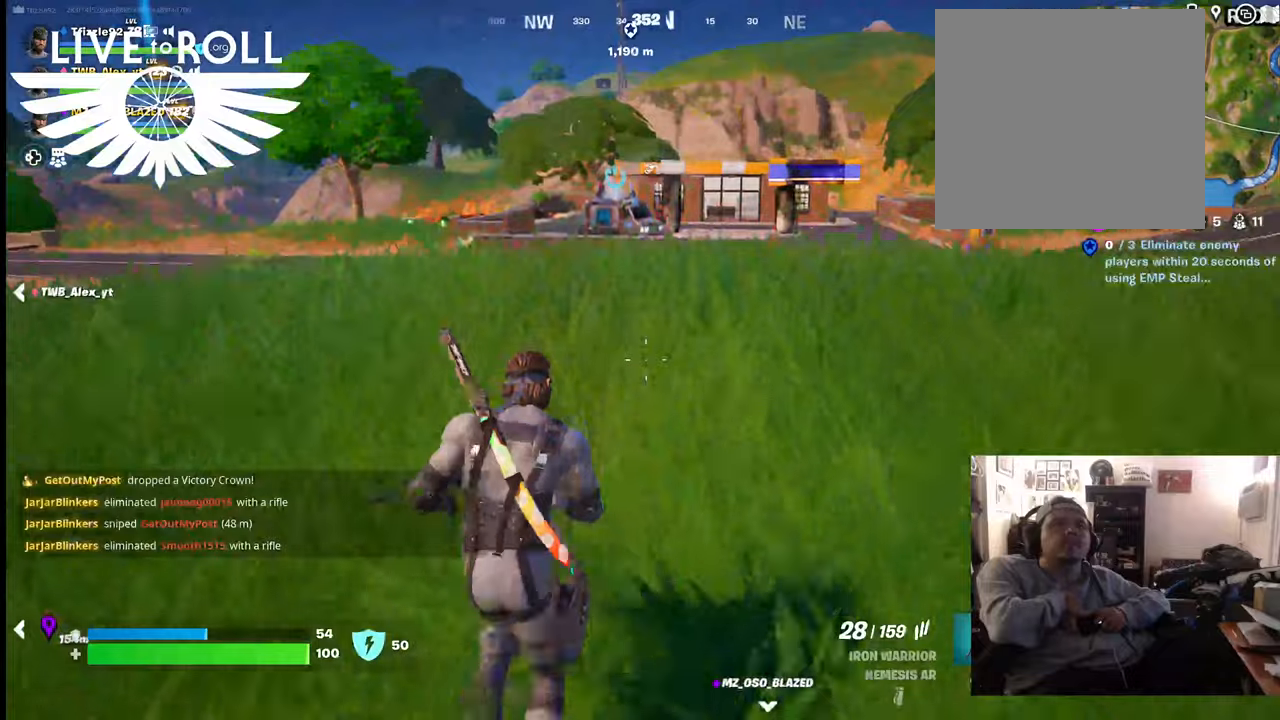
{"buttons": [], "left_stick": "up-right", "right_stick": "center", "events": [[500, "left_stick", "up-right"]]}
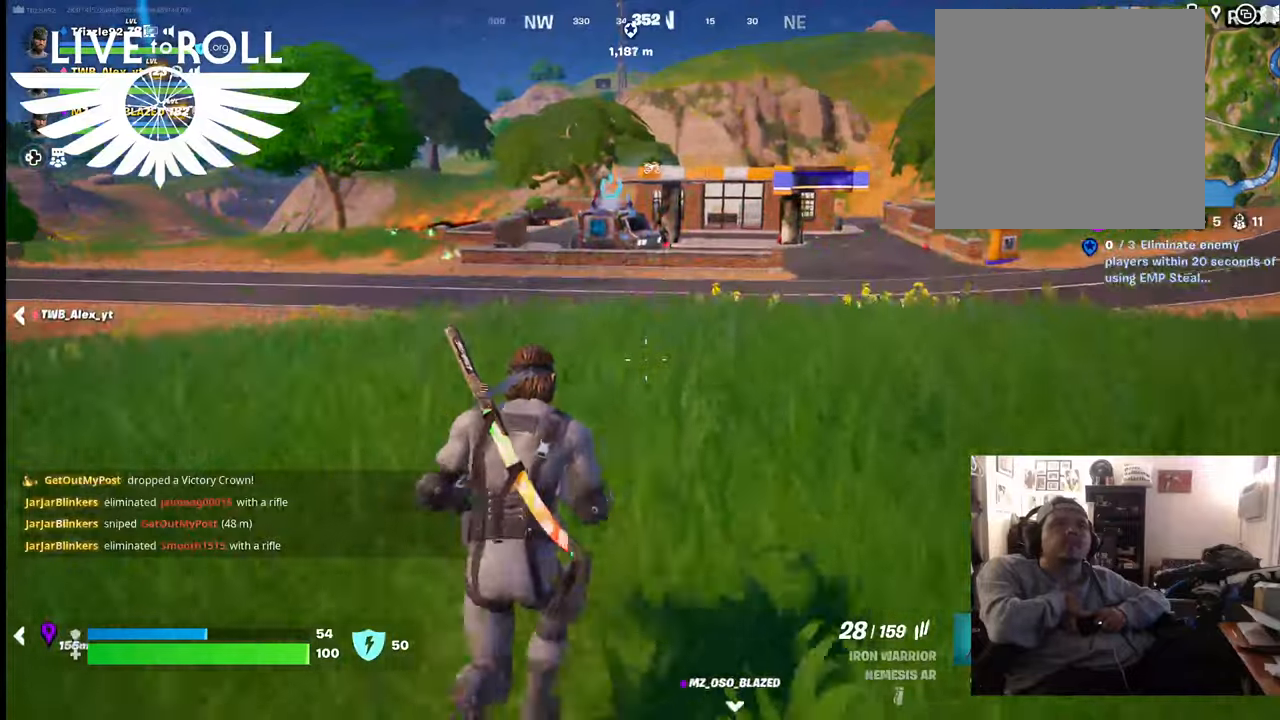
{"buttons": [], "left_stick": "right", "right_stick": "up-left", "events": [[167, "right_stick", "up-left"], [267, "left_stick", "right"]]}
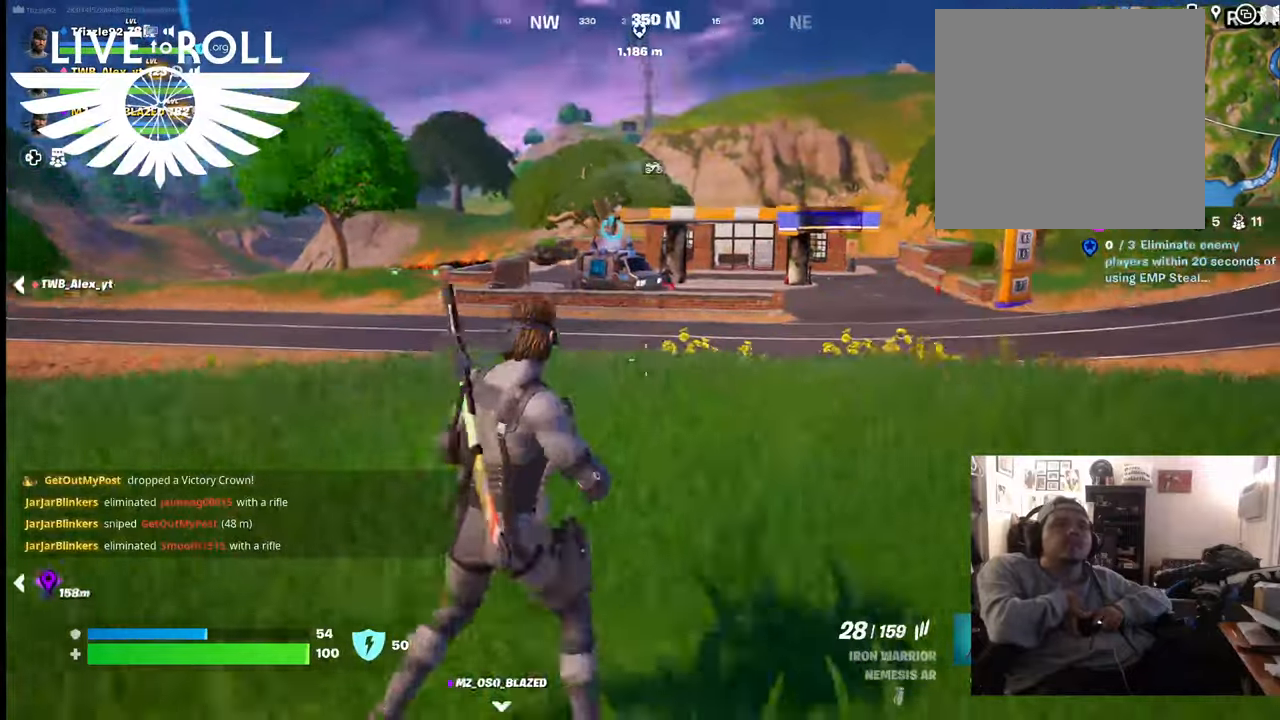
{"buttons": [], "left_stick": "right", "right_stick": "up-left", "events": []}
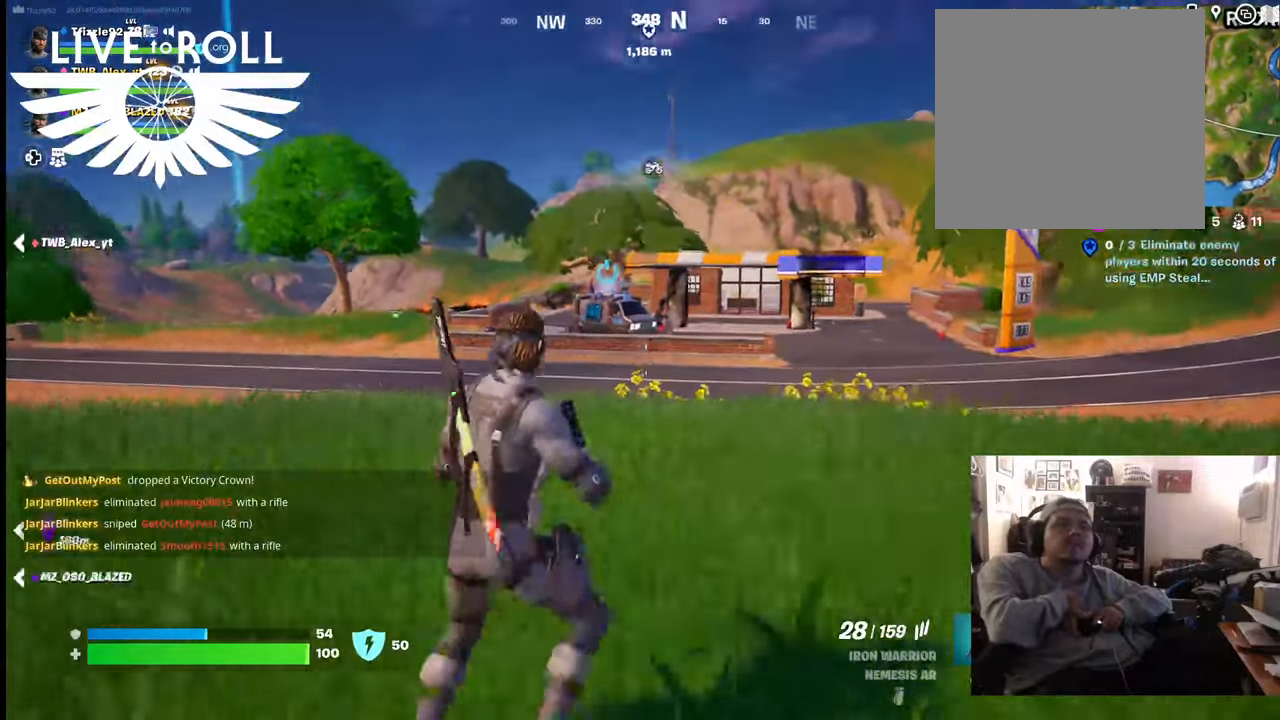
{"buttons": [], "left_stick": "right", "right_stick": "up-left", "events": []}